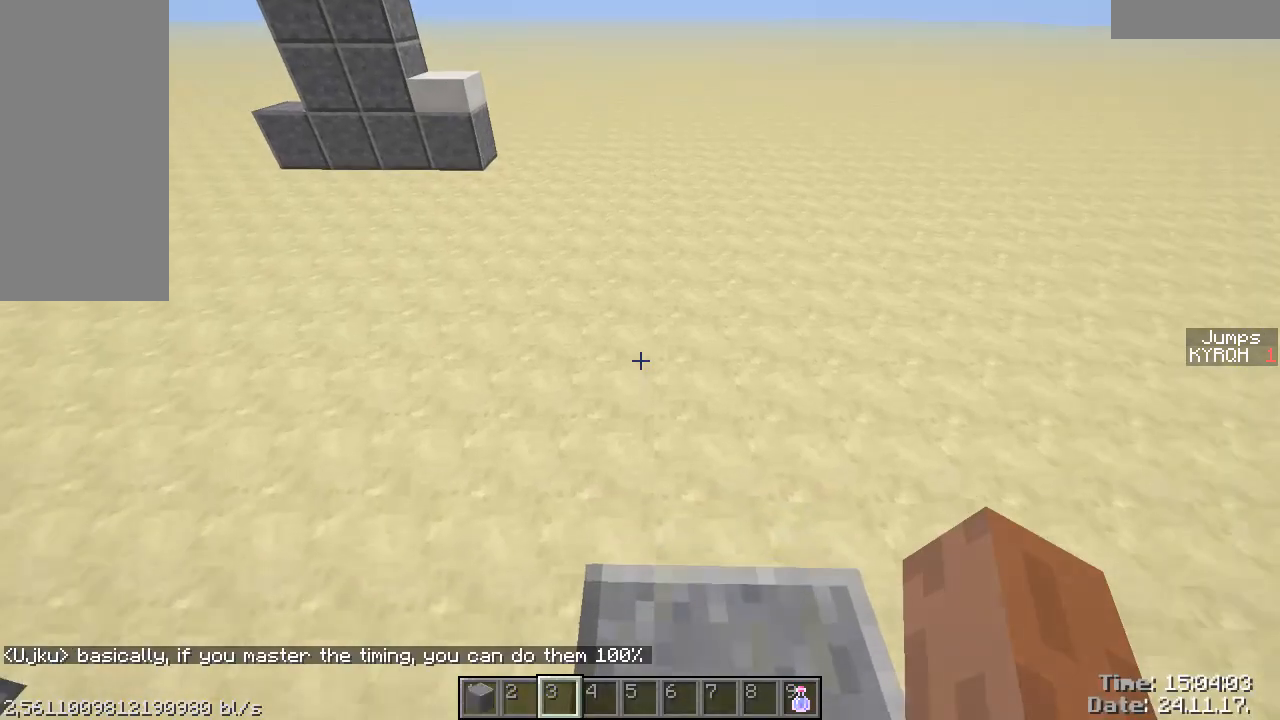
Gameplay with keyboard and mouse; each line is a JSON object with the keys and mouse buttons held at the frame after it. "events" lists presses ("down") and releases ("up") of "a", "ctrl", "d", "s", "shift", "space", "w", "mouse_left" and "mouse_right" between this image and that frame as [ms after this image, input, new state], when the widget could be followed in between. "mouse_left", "mouse_right" = the "left", "right" buttons of the "mouse" list. No other keys are recorded. Fast repeated clicks can show as one long hold. Mouse movement is not recorded.
{"keys": ["a", "ctrl", "w"], "mouse": [], "events": [[267, "a", "down"]]}
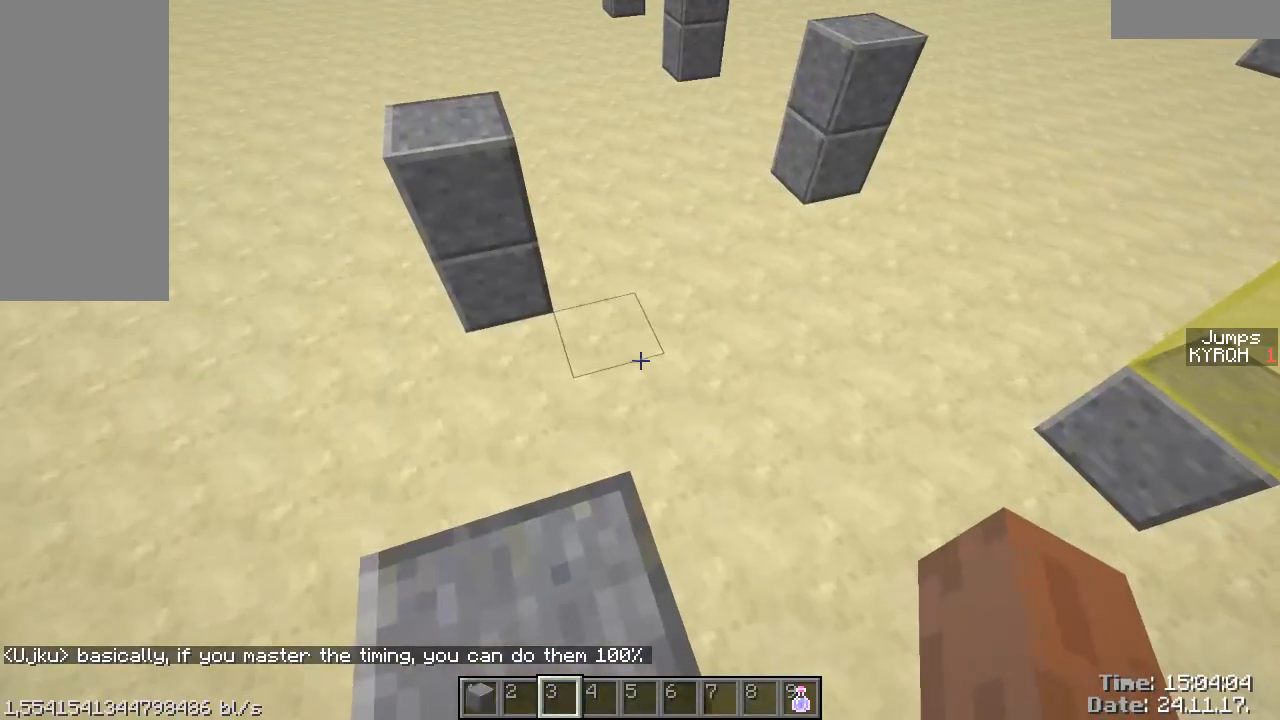
{"keys": ["a", "ctrl"], "mouse": [], "events": [[267, "w", "up"]]}
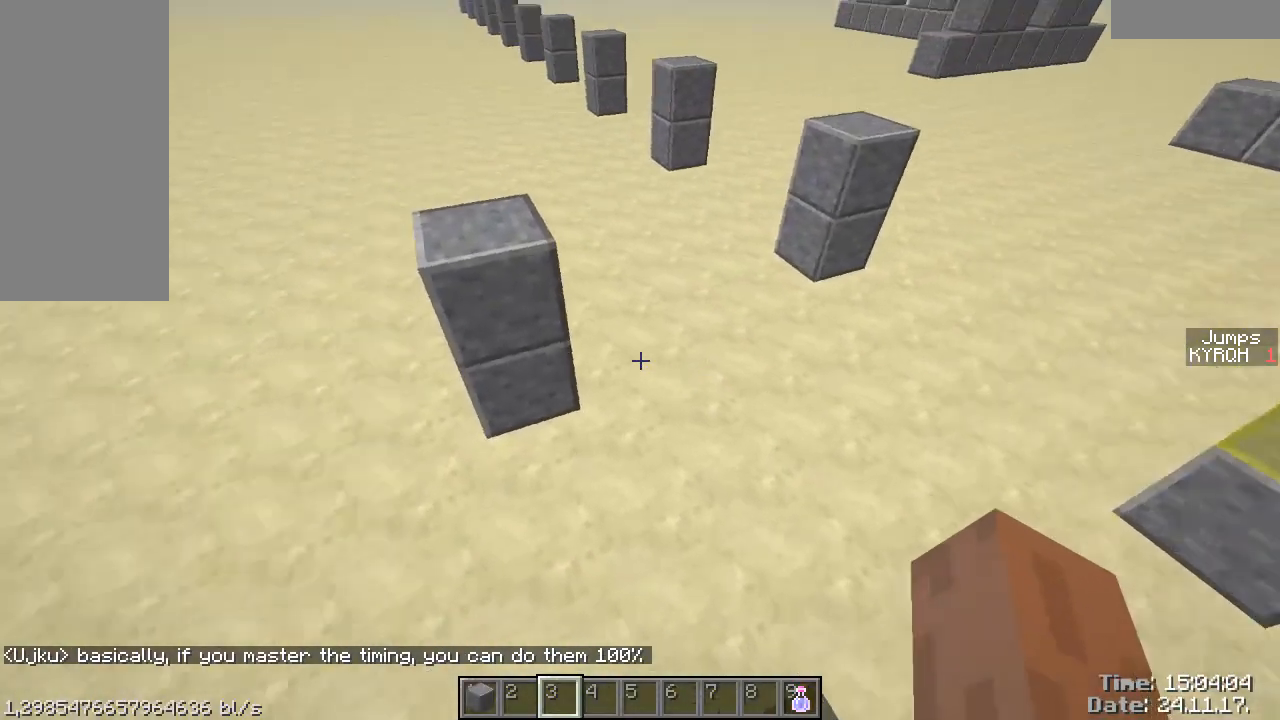
{"keys": ["ctrl"], "mouse": [], "events": [[17, "w", "down"], [133, "a", "up"], [367, "w", "up"]]}
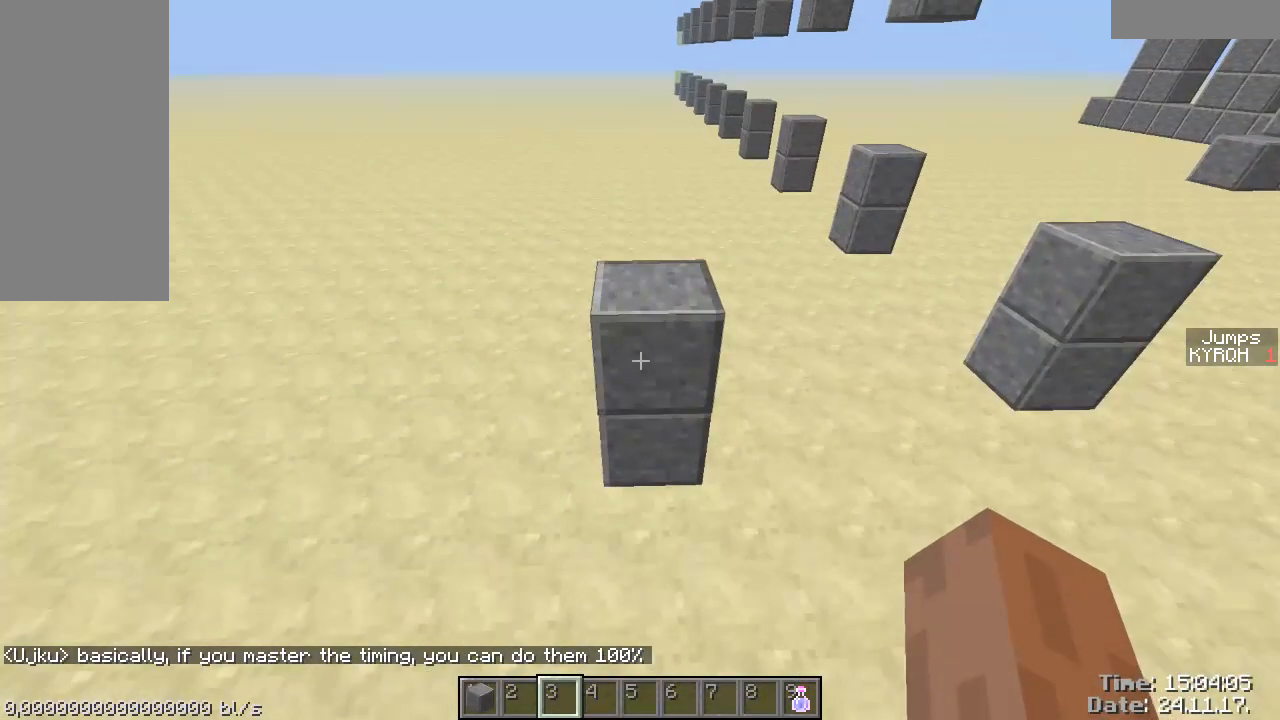
{"keys": ["shift", "space"], "mouse": [], "events": [[167, "ctrl", "up"], [167, "space", "down"], [217, "shift", "down"]]}
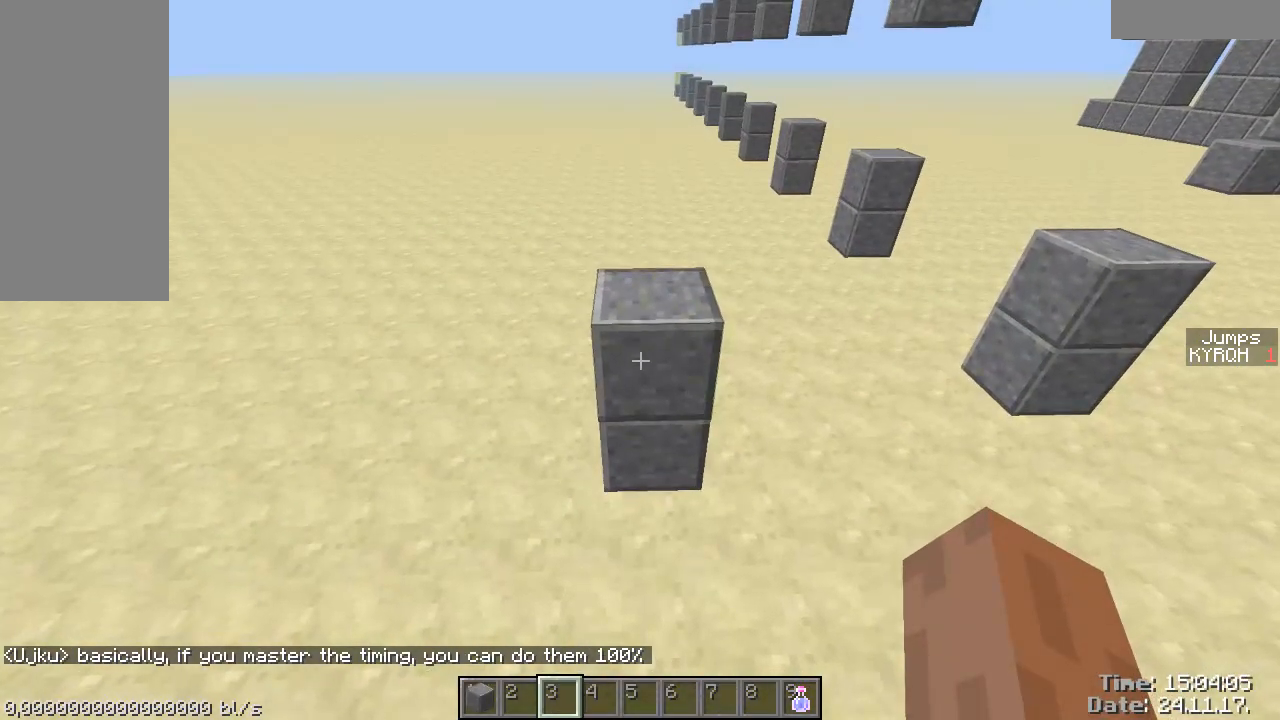
{"keys": ["shift", "space", "w"], "mouse": [], "events": [[117, "w", "down"]]}
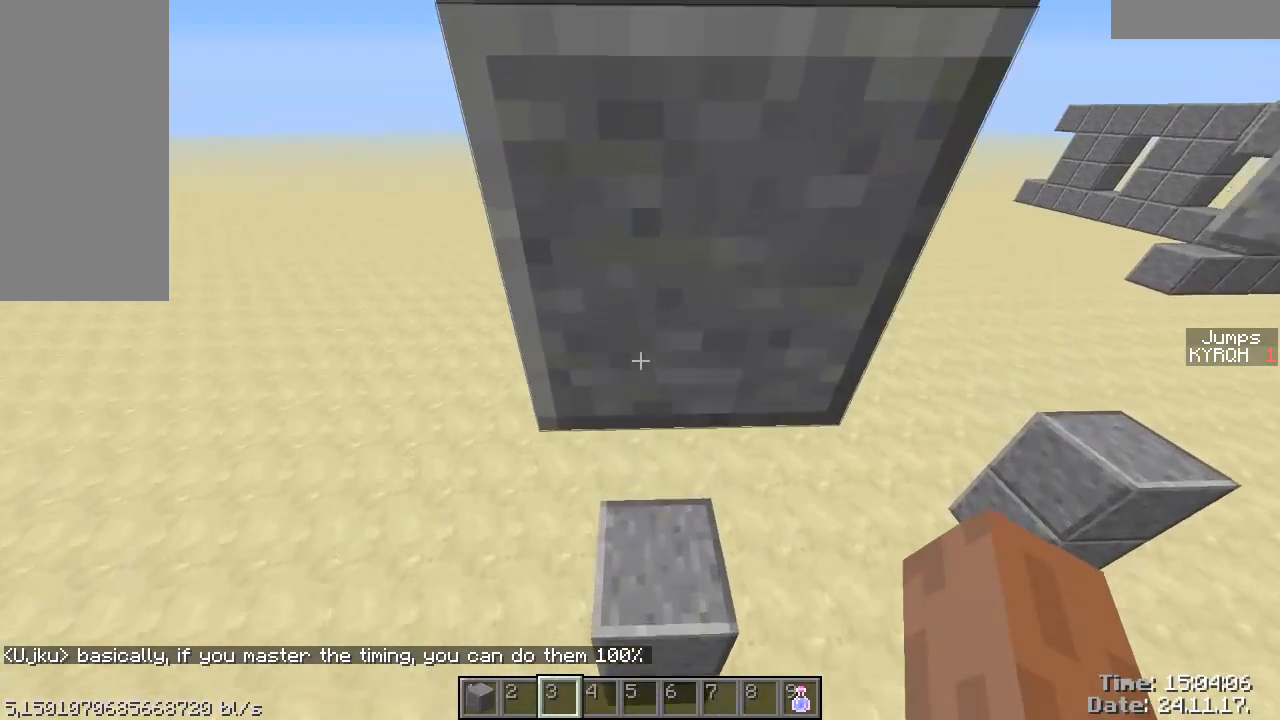
{"keys": ["ctrl", "w"], "mouse": [], "events": [[67, "shift", "up"], [117, "space", "up"], [267, "ctrl", "down"]]}
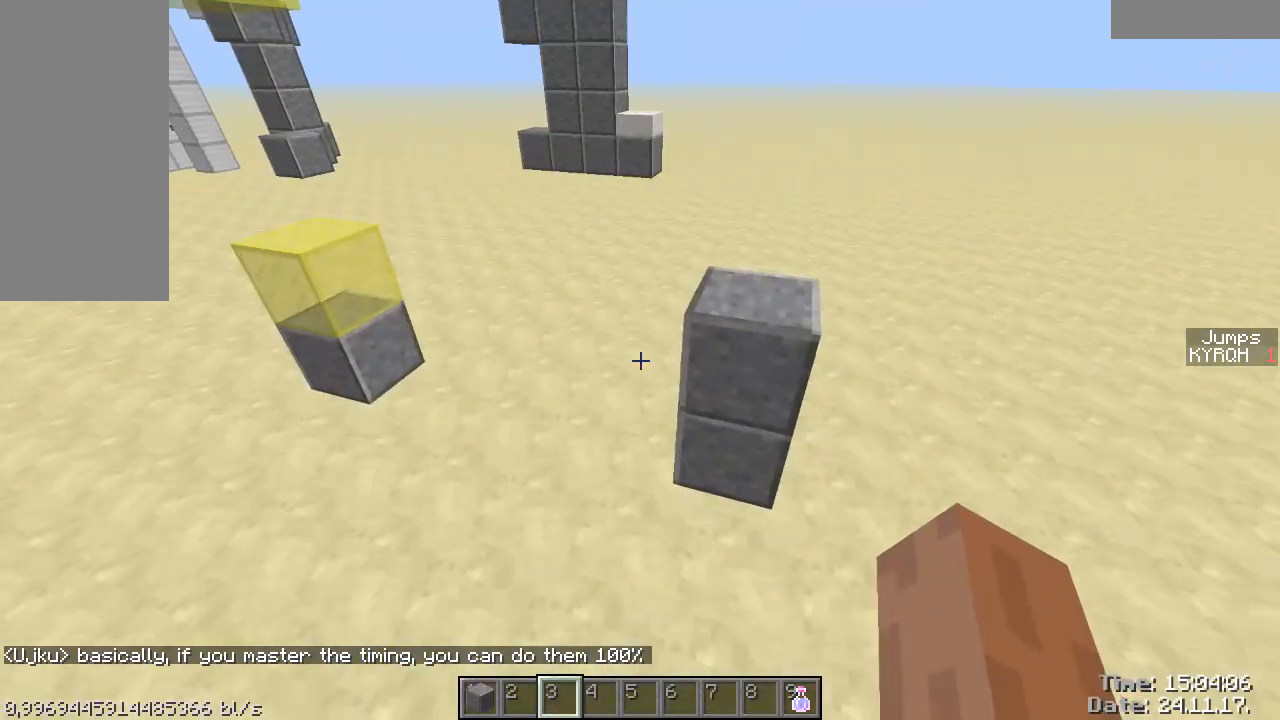
{"keys": ["ctrl"], "mouse": [], "events": [[267, "w", "up"]]}
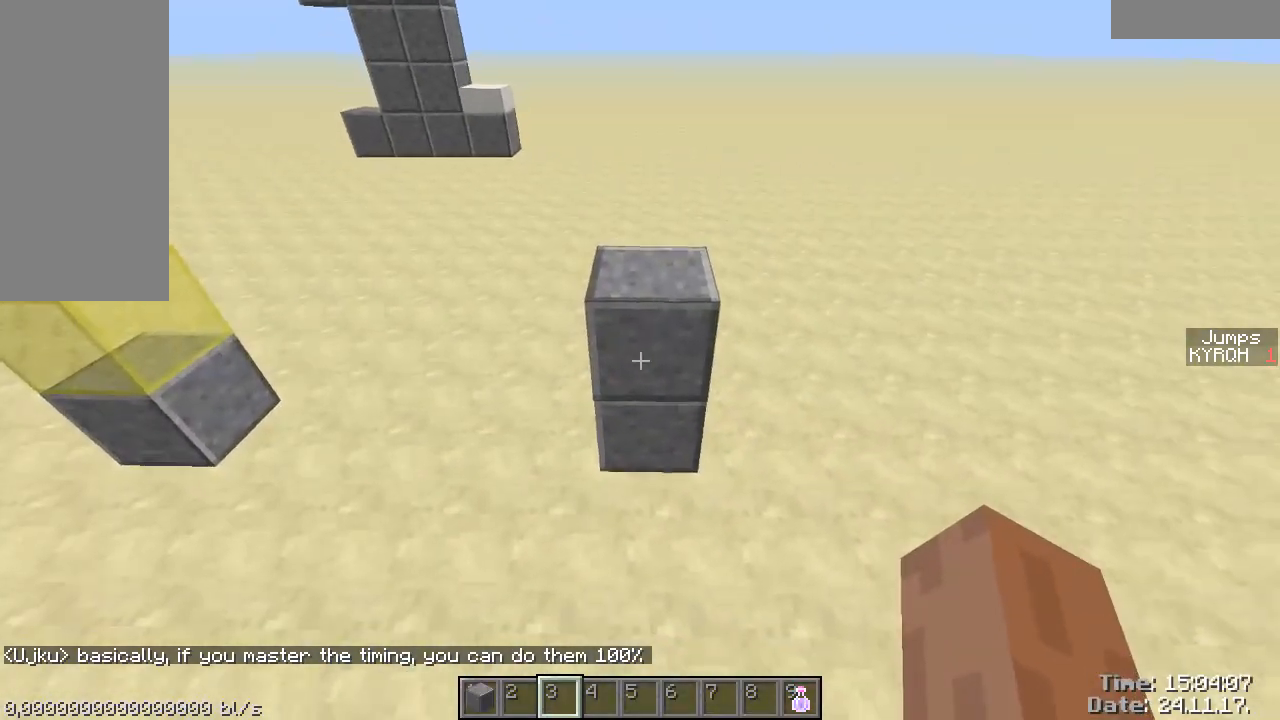
{"keys": ["shift", "space"], "mouse": [], "events": [[67, "ctrl", "up"], [117, "shift", "down"], [117, "space", "down"]]}
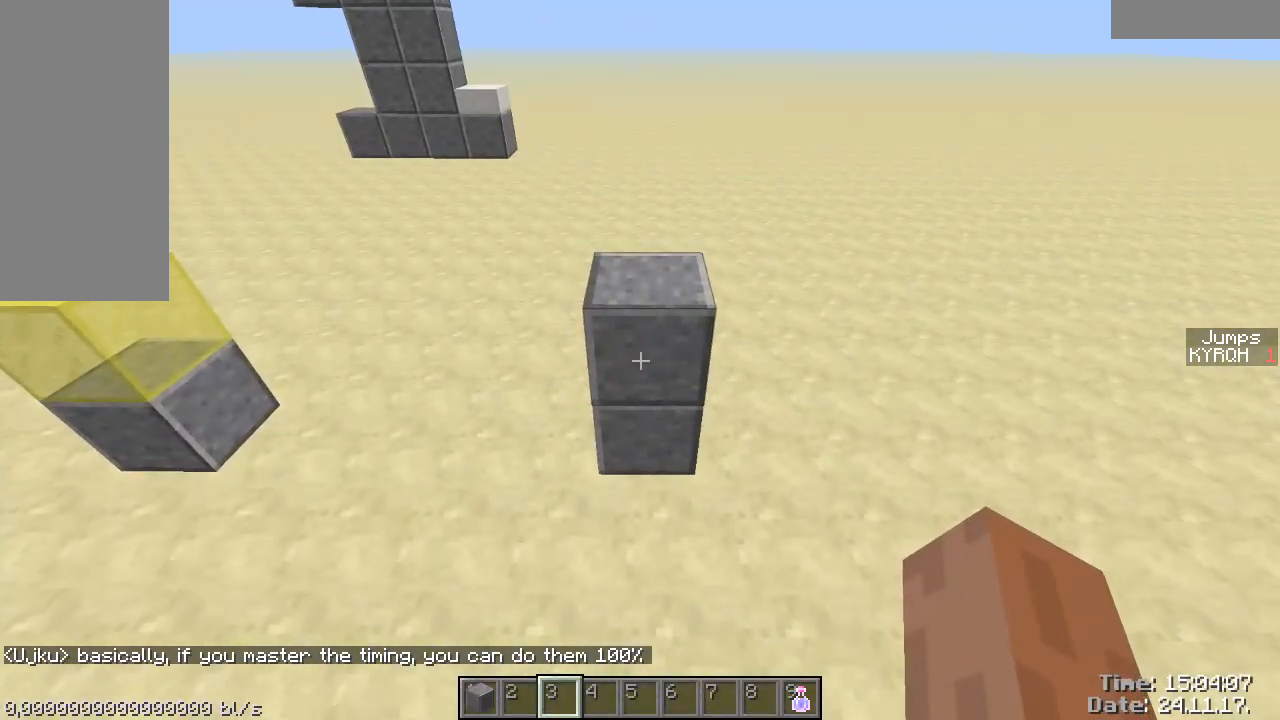
{"keys": ["space", "w"], "mouse": [], "events": [[67, "w", "down"], [467, "shift", "up"]]}
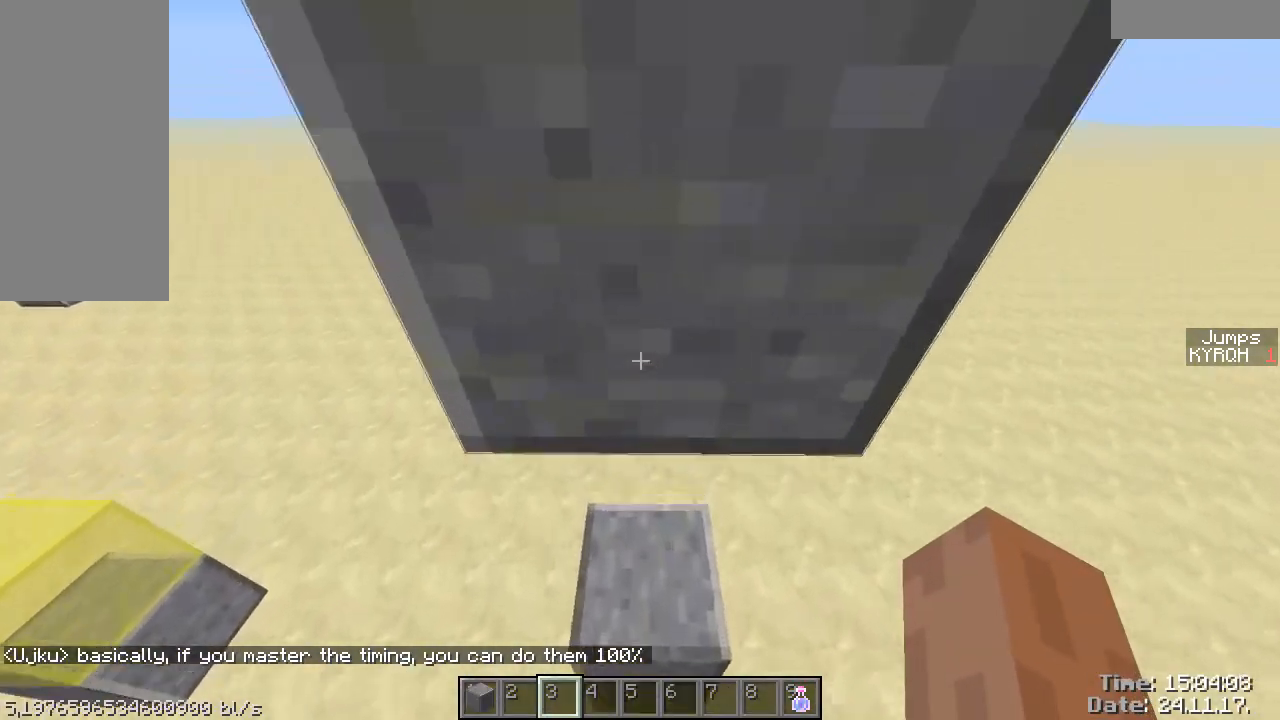
{"keys": ["ctrl"], "mouse": [], "events": [[67, "space", "up"], [217, "ctrl", "down"], [417, "w", "up"]]}
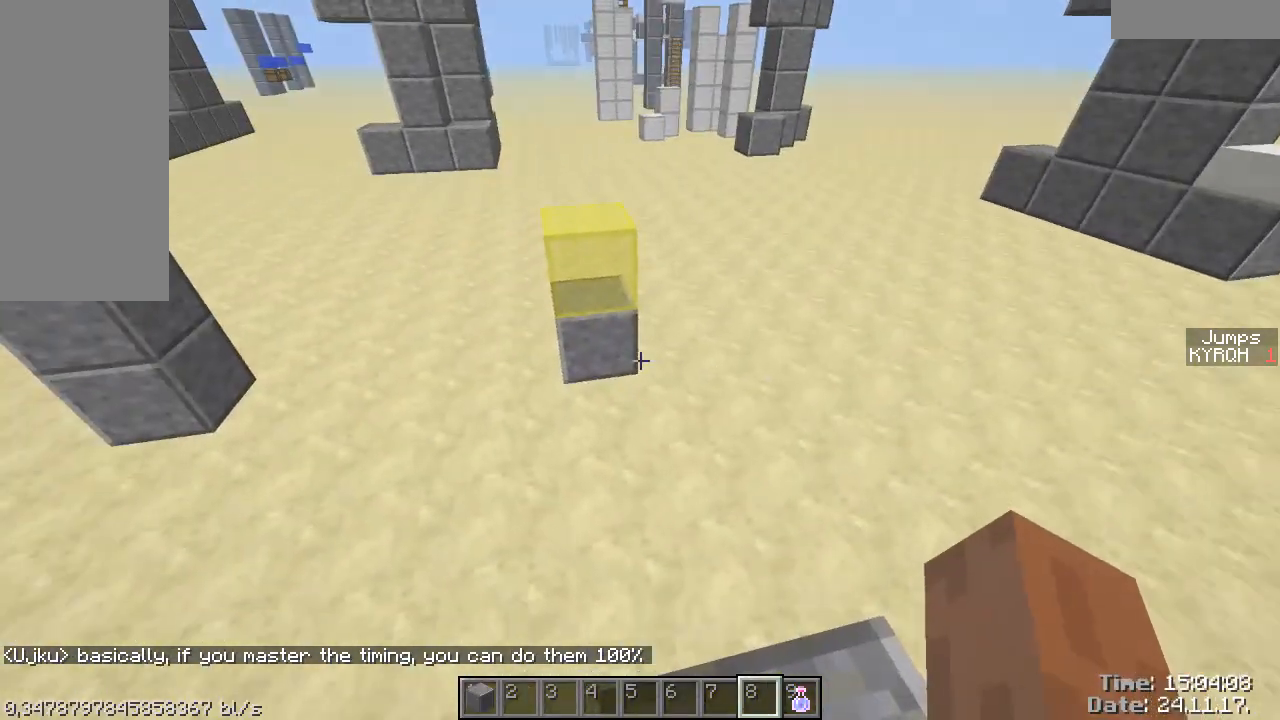
{"keys": ["ctrl", "w"], "mouse": [], "events": [[133, "ctrl", "up"], [317, "w", "down"], [367, "ctrl", "down"]]}
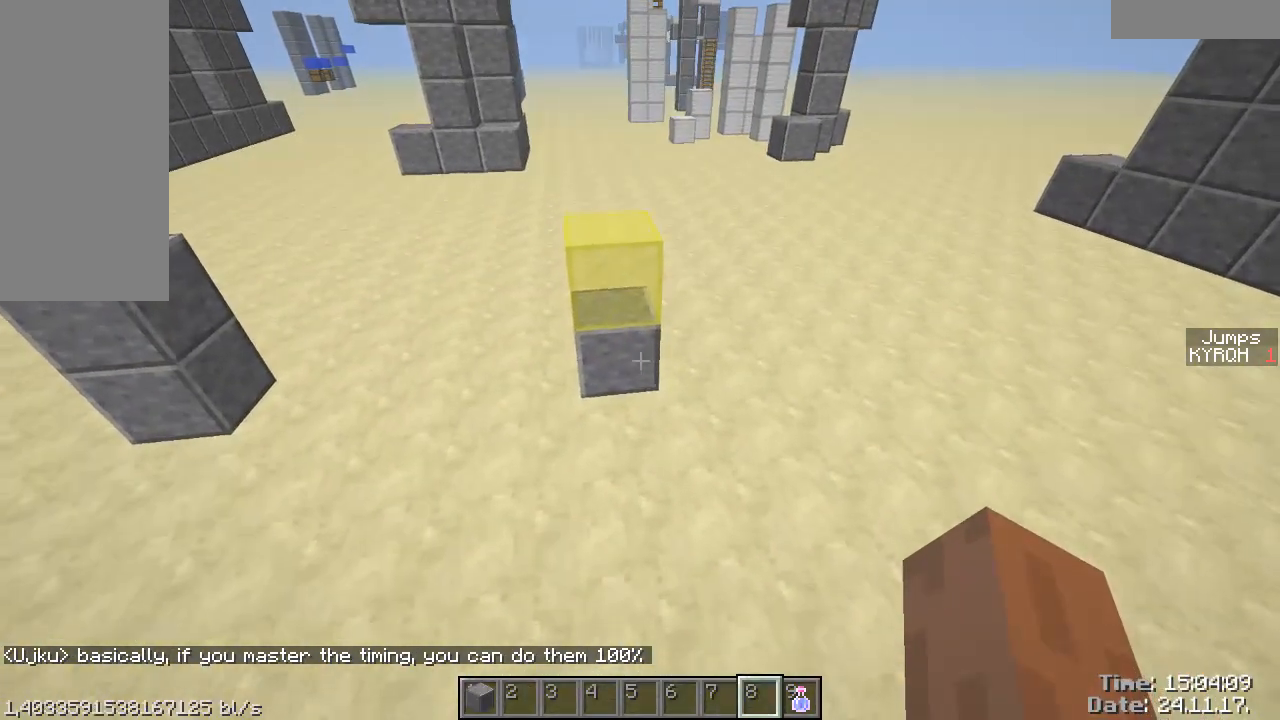
{"keys": ["ctrl", "w"], "mouse": ["right"], "events": [[317, "mouse_right", "down"]]}
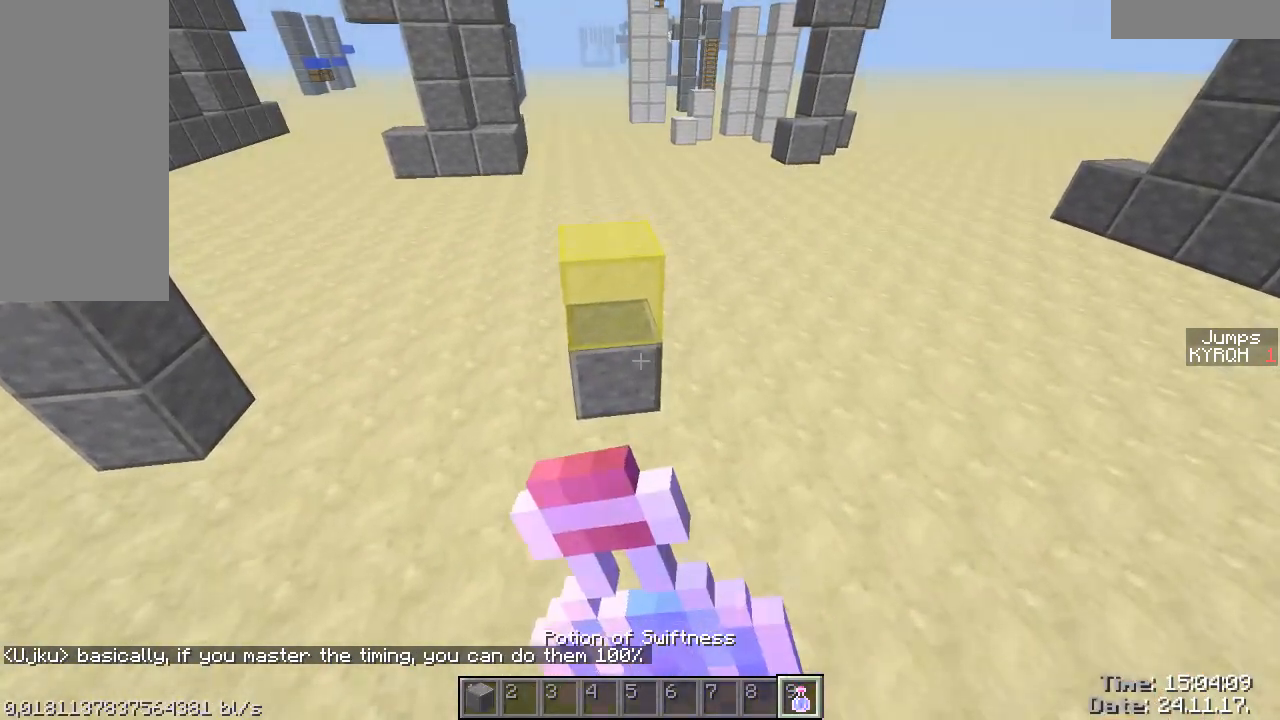
{"keys": ["ctrl"], "mouse": ["right"], "events": [[217, "w", "up"]]}
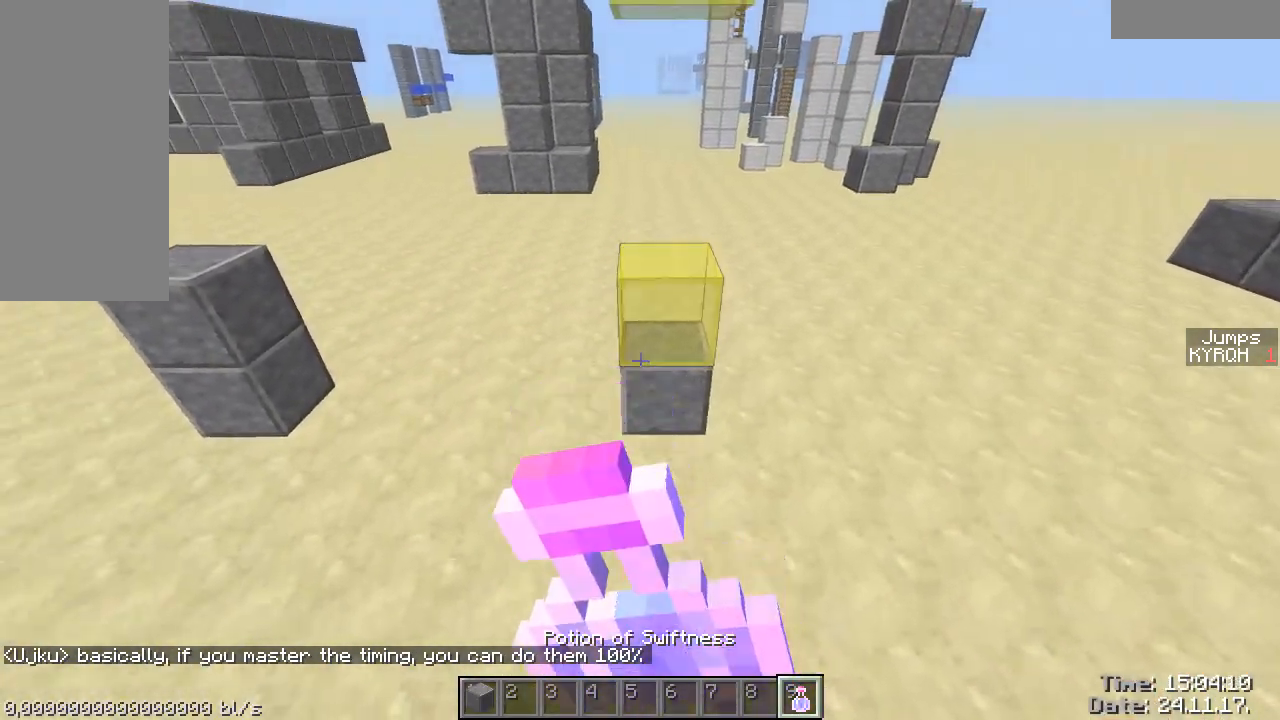
{"keys": ["ctrl", "d", "w"], "mouse": ["right"], "events": [[67, "w", "down"], [117, "d", "down"]]}
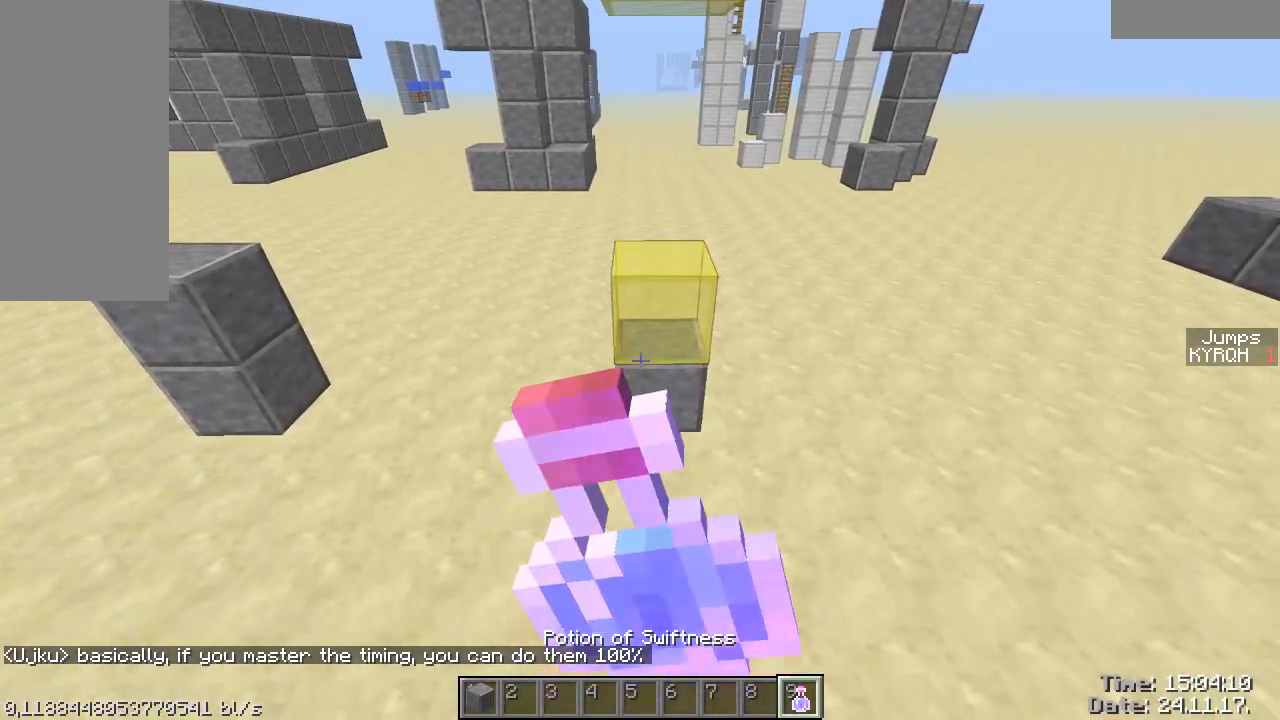
{"keys": ["ctrl", "w"], "mouse": ["right"], "events": [[117, "d", "up"]]}
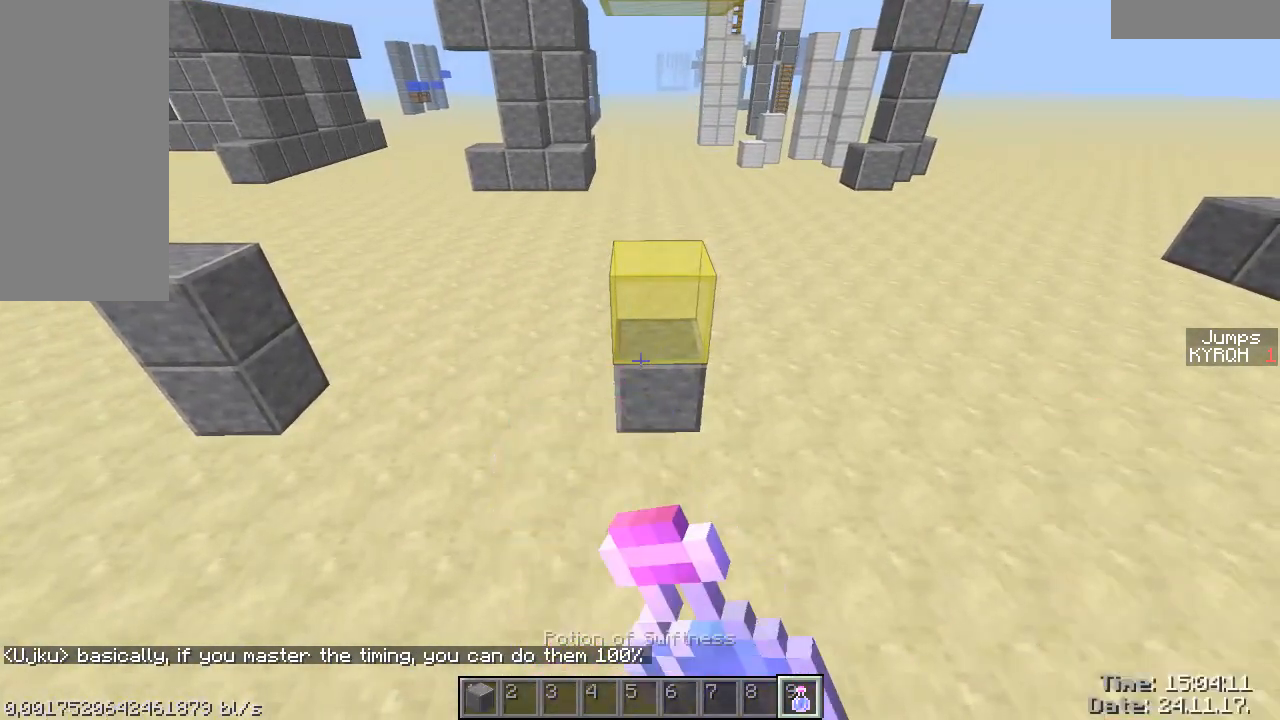
{"keys": [], "mouse": [], "events": [[167, "w", "up"], [217, "mouse_right", "up"], [467, "ctrl", "up"]]}
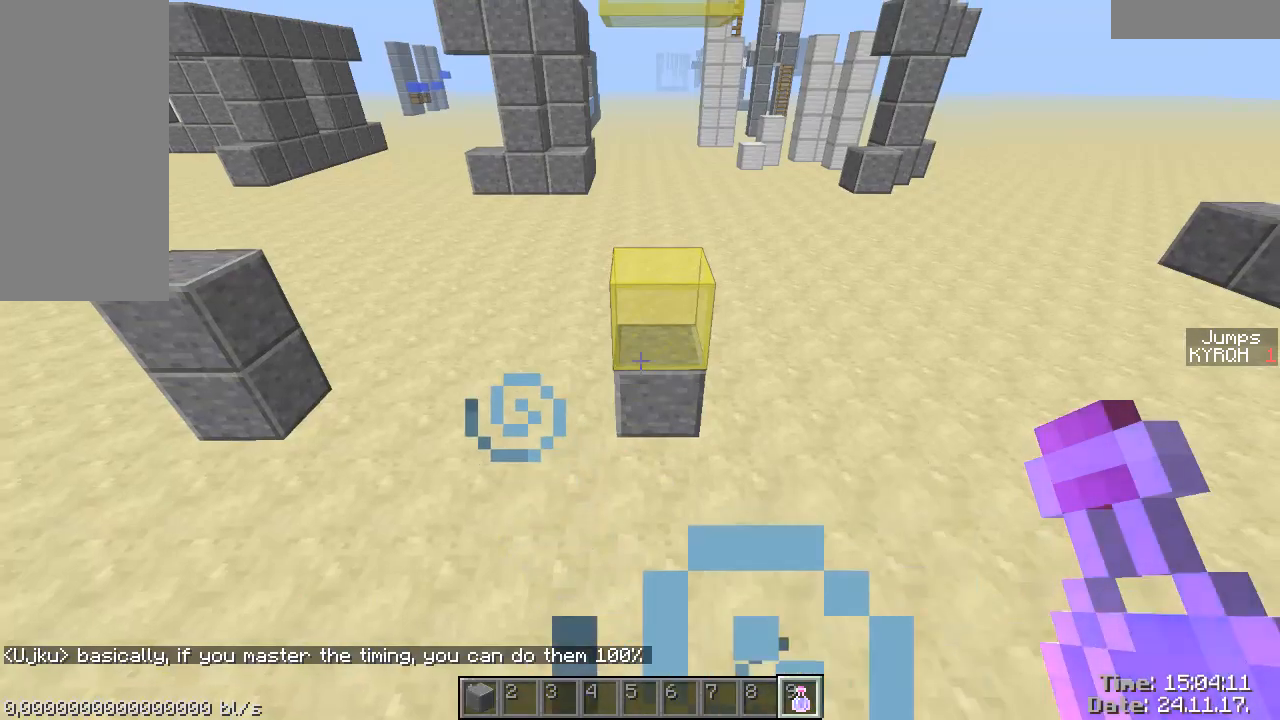
{"keys": ["shift", "space"], "mouse": [], "events": [[67, "shift", "down"], [67, "space", "down"]]}